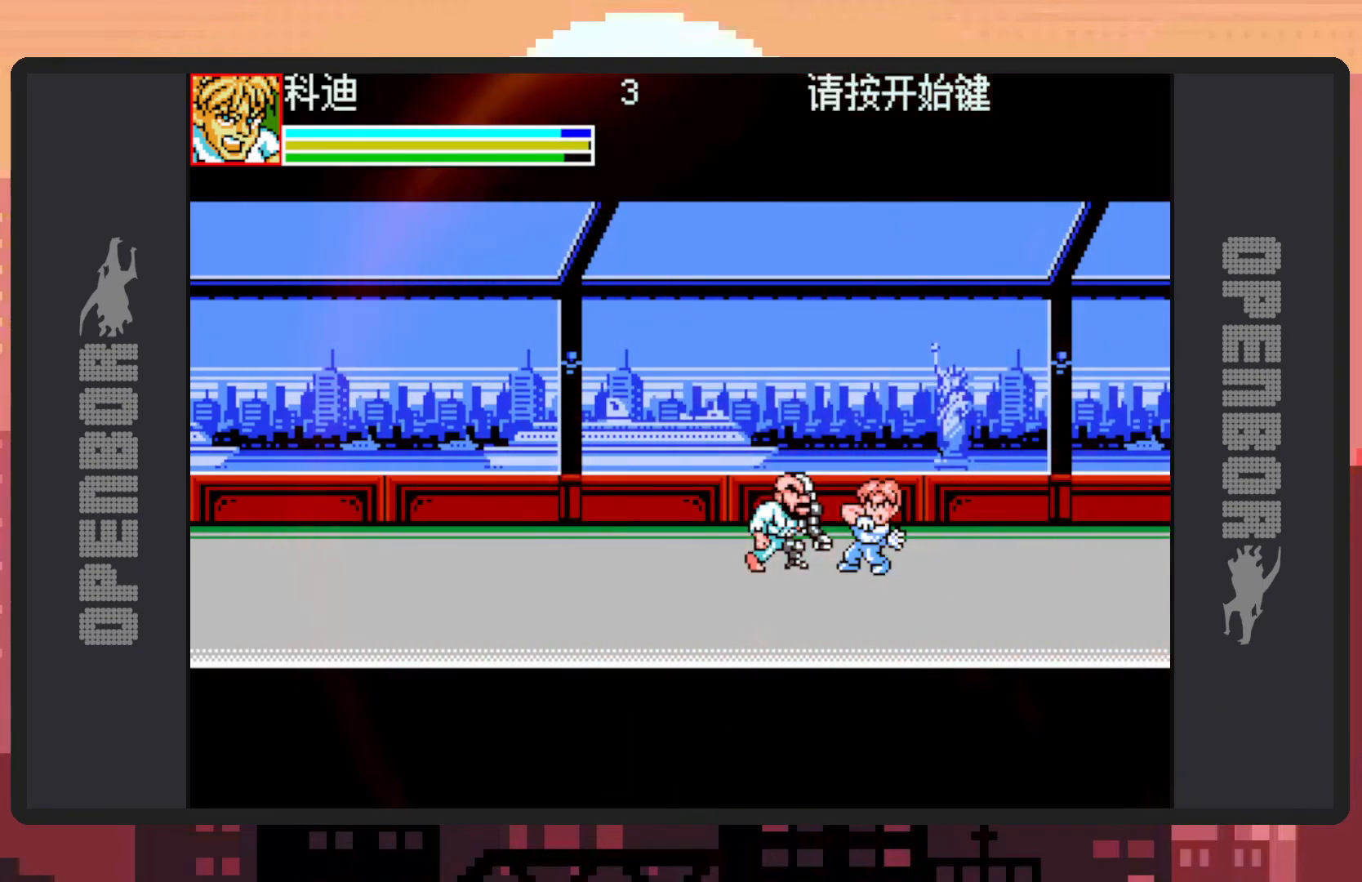
Gameplay with a controller (Nintendo layout); each line is a JSON object with the inputs held at the frame after it. "events" lists button and stick changes between this image and that frame as [ms after this image, input, new state], when the widget could be followed in between. Not read: L2 L3 R2 R3 left_stick right_stick.
{"buttons": [], "events": []}
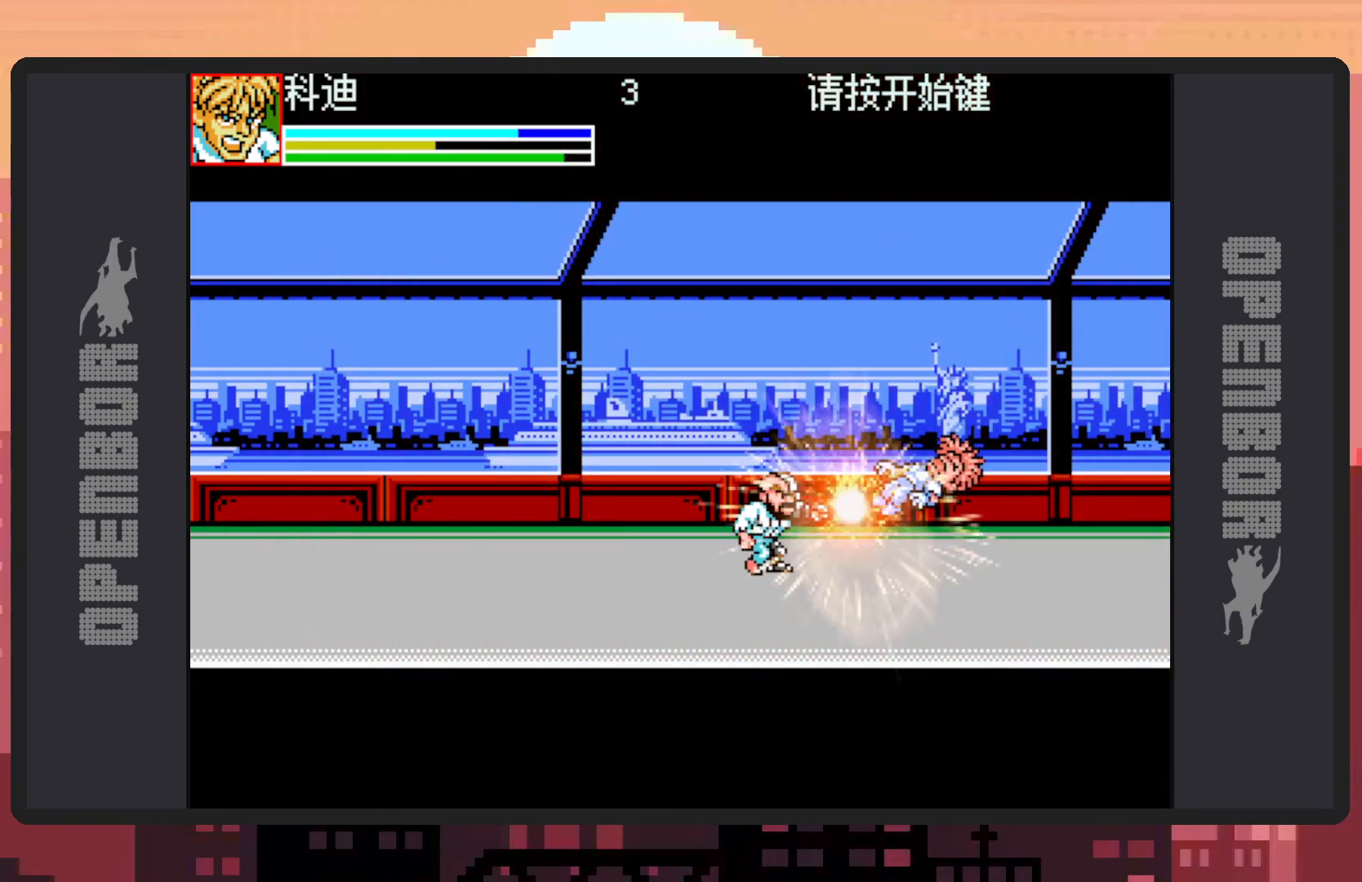
{"buttons": [], "events": []}
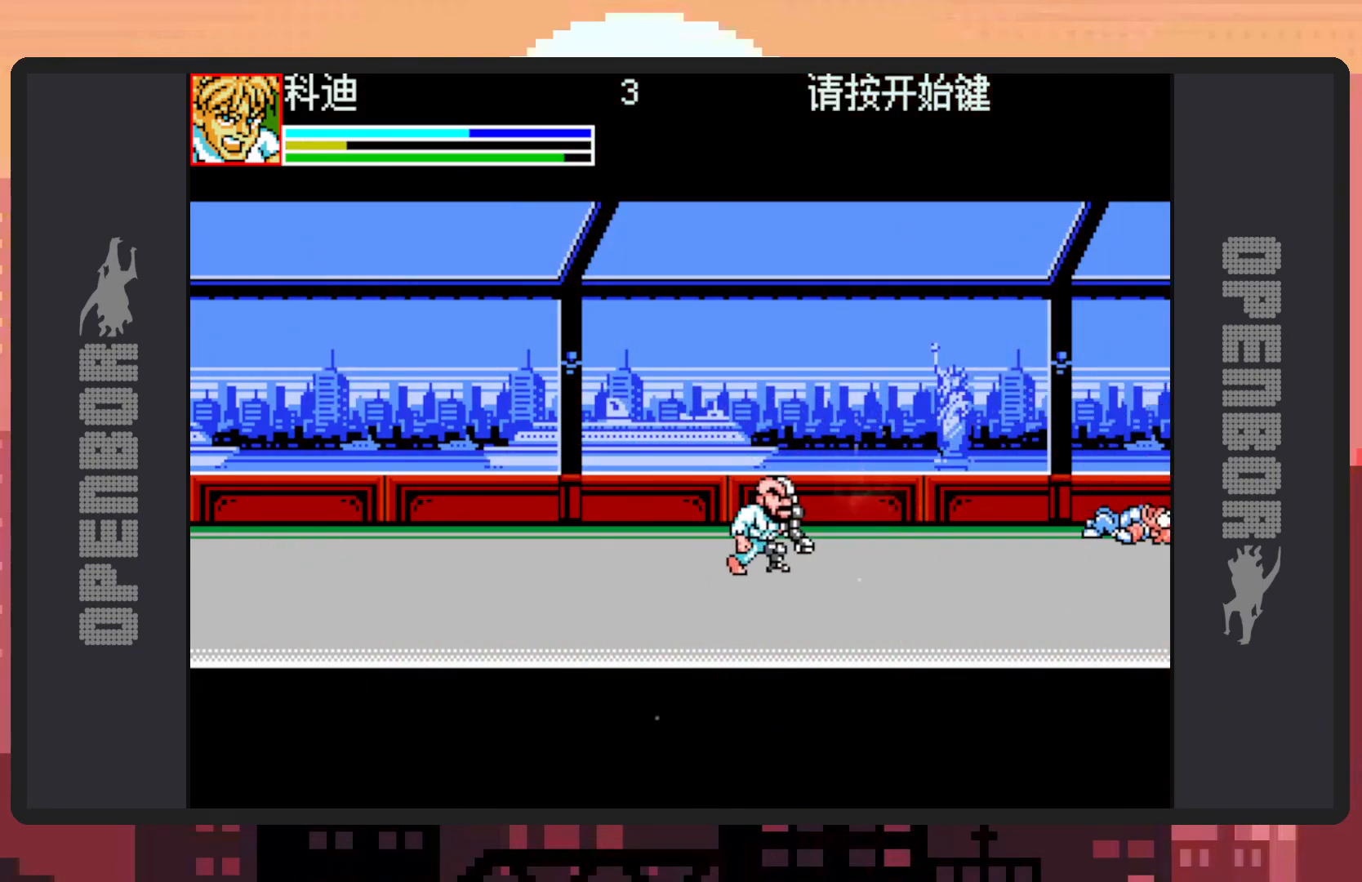
{"buttons": ["DPAD_DOWN", "DPAD_LEFT"], "events": [[200, "DPAD_LEFT", "down"], [233, "DPAD_DOWN", "down"]]}
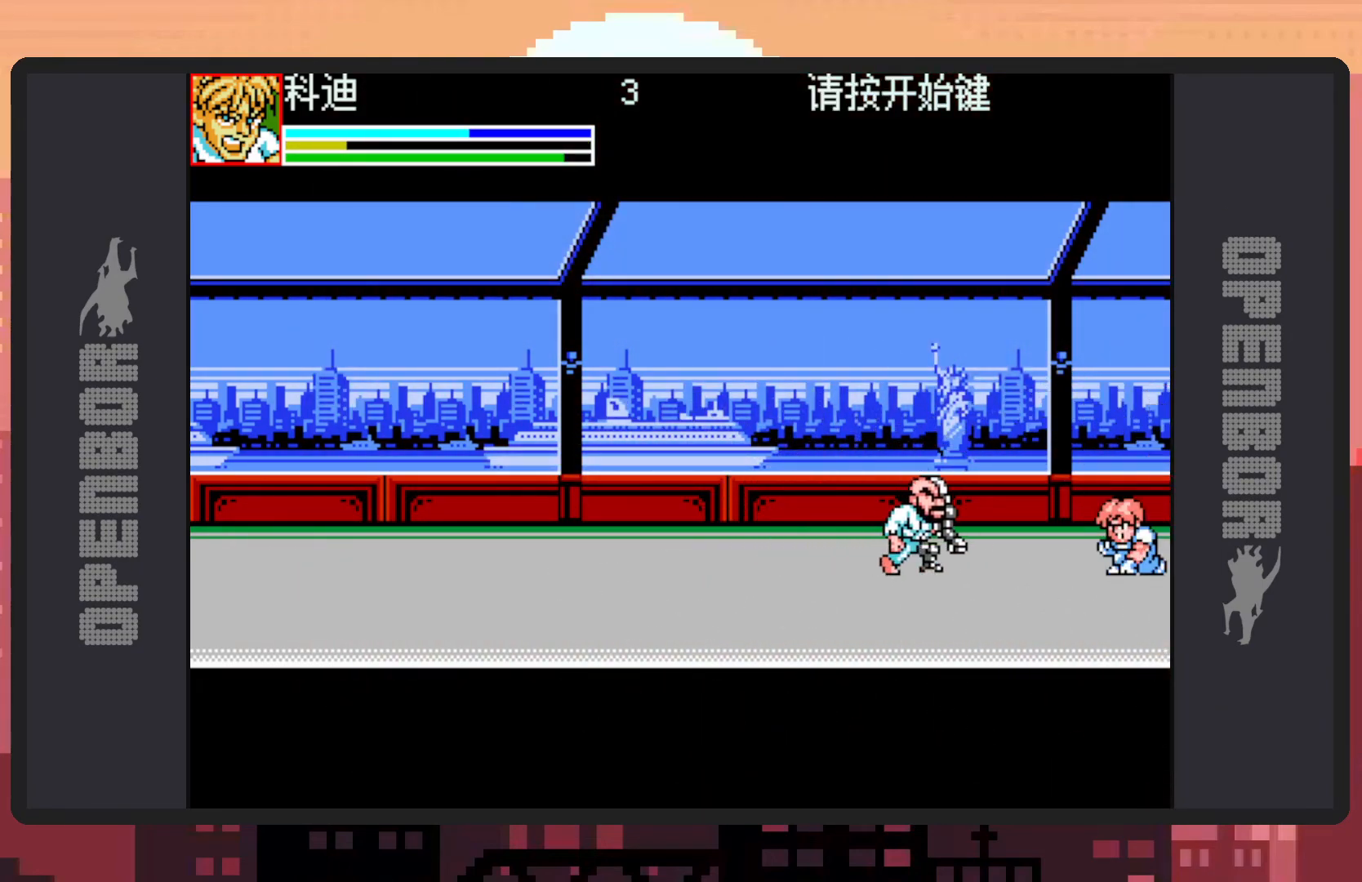
{"buttons": ["DPAD_DOWN", "DPAD_LEFT"], "events": []}
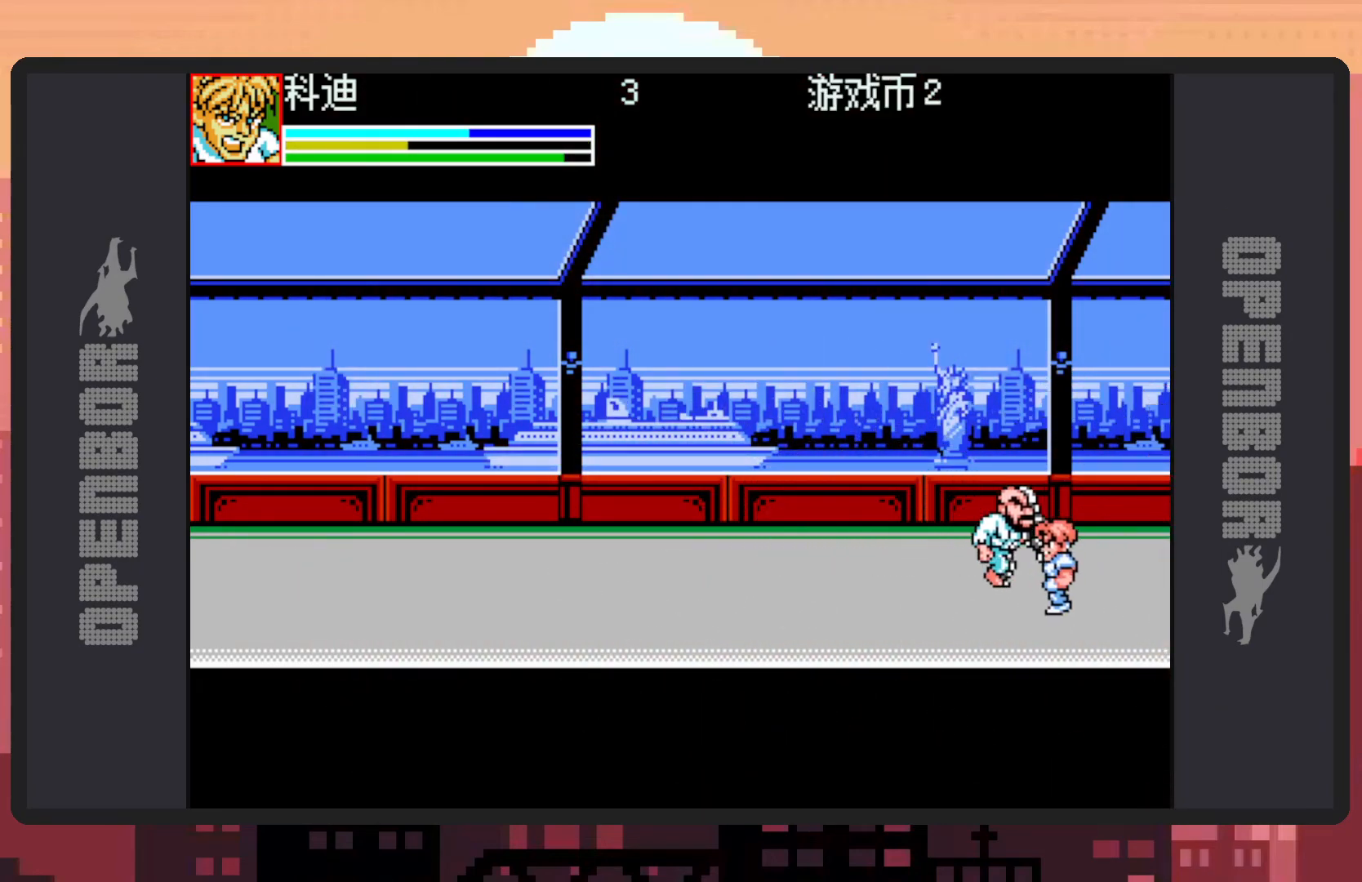
{"buttons": ["Y"], "events": [[50, "DPAD_DOWN", "up"], [83, "DPAD_UP", "down"], [217, "Y", "down"], [267, "Y", "up"], [317, "Y", "down"], [334, "DPAD_LEFT", "up"], [350, "Y", "up"], [400, "Y", "down"], [417, "DPAD_UP", "up"], [450, "Y", "up"], [484, "Y", "down"]]}
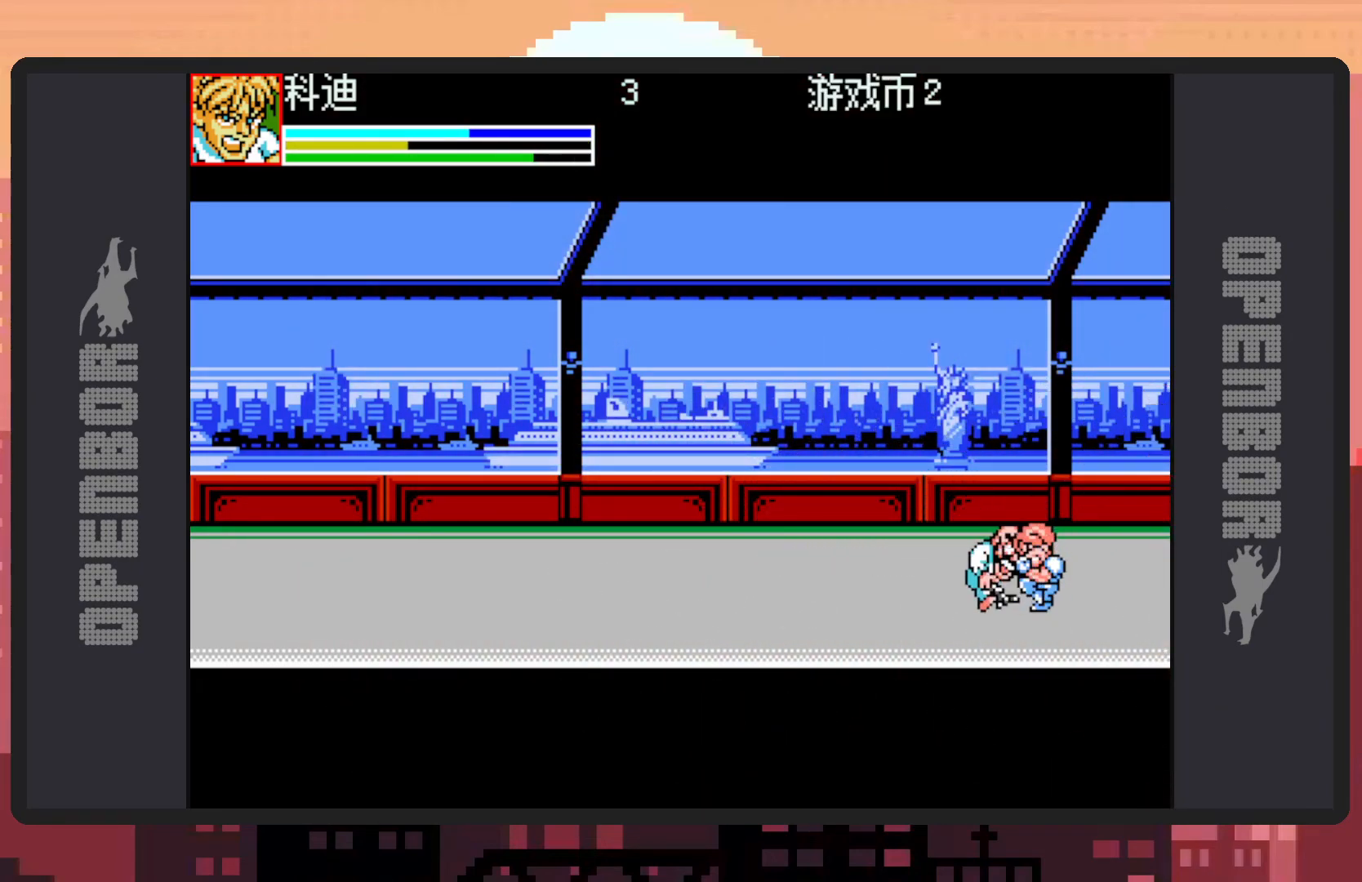
{"buttons": [], "events": [[34, "Y", "up"], [84, "Y", "down"], [134, "Y", "up"], [167, "Y", "down"], [217, "Y", "up"], [251, "Y", "down"], [301, "Y", "up"], [351, "Y", "down"], [384, "Y", "up"], [451, "Y", "down"], [484, "Y", "up"]]}
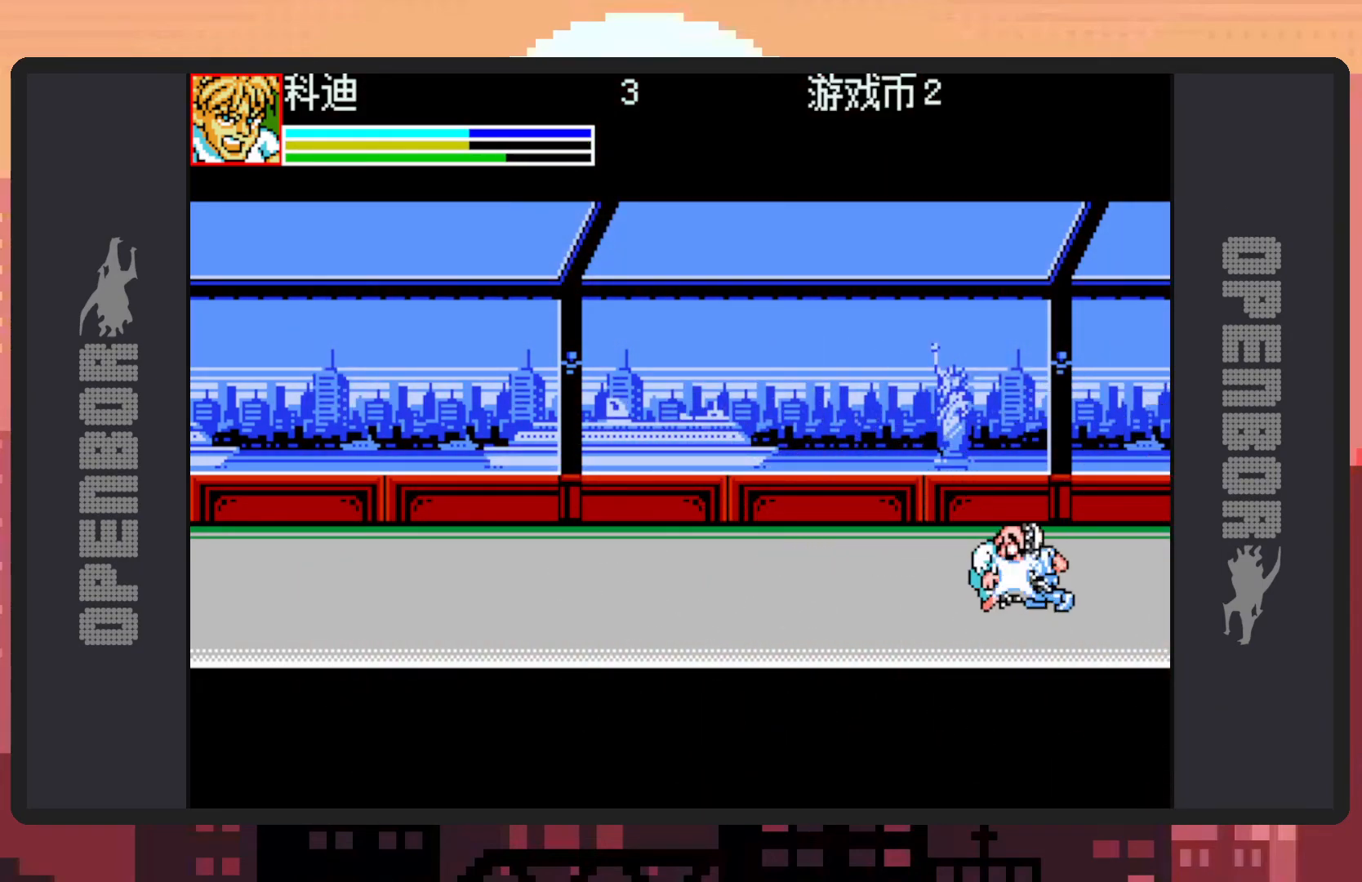
{"buttons": ["Y"], "events": [[17, "Y", "down"], [67, "Y", "up"], [117, "Y", "down"], [167, "Y", "up"], [200, "Y", "down"], [250, "Y", "up"], [300, "Y", "down"], [334, "Y", "up"], [384, "Y", "down"], [434, "Y", "up"], [484, "Y", "down"]]}
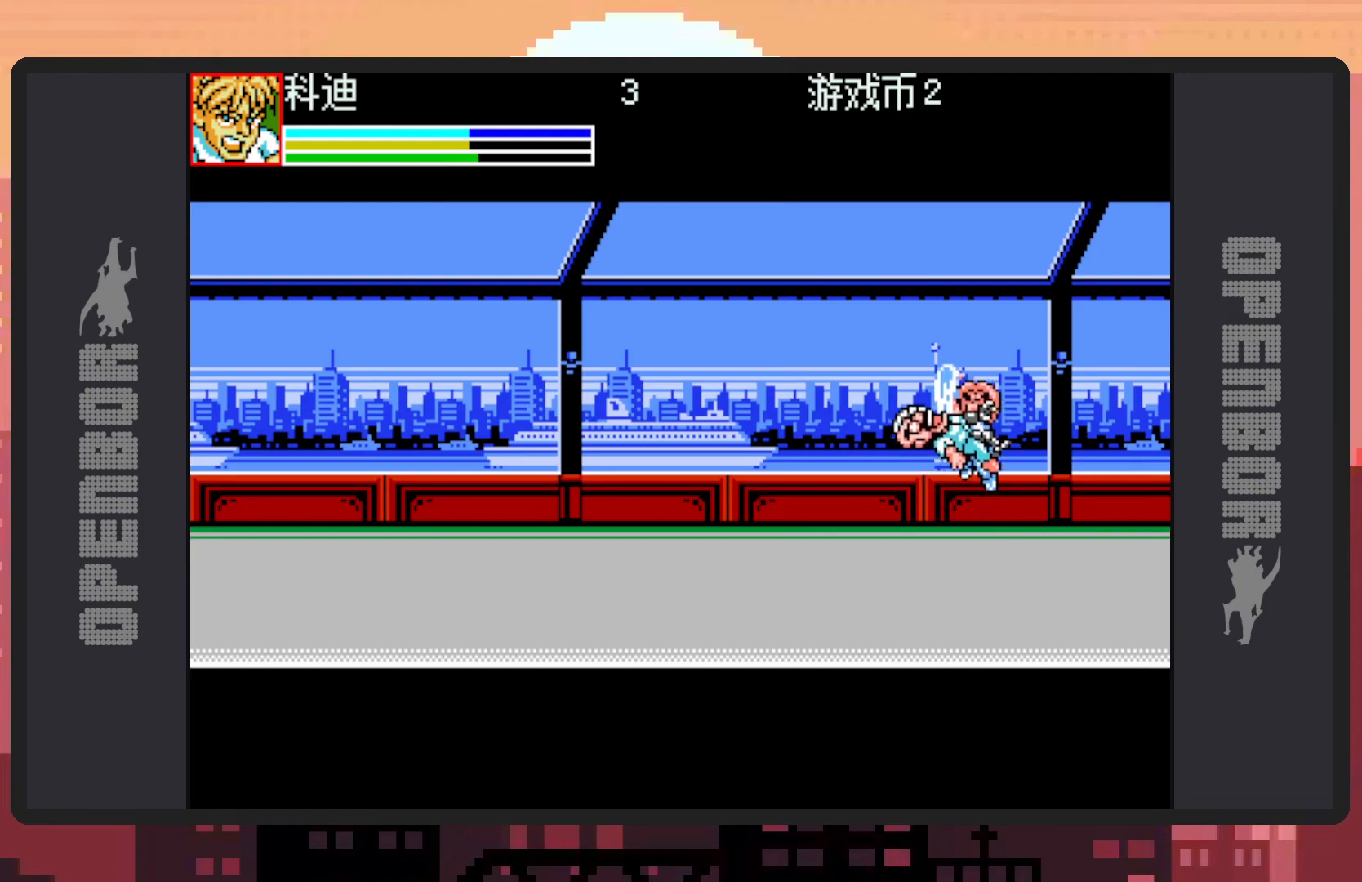
{"buttons": ["DPAD_RIGHT"], "events": [[17, "Y", "up"], [67, "Y", "down"], [101, "Y", "up"], [151, "Y", "down"], [184, "Y", "up"], [251, "Y", "down"], [284, "Y", "up"], [317, "Y", "down"], [367, "Y", "up"], [401, "DPAD_RIGHT", "down"], [418, "Y", "down"], [434, "Y", "up"]]}
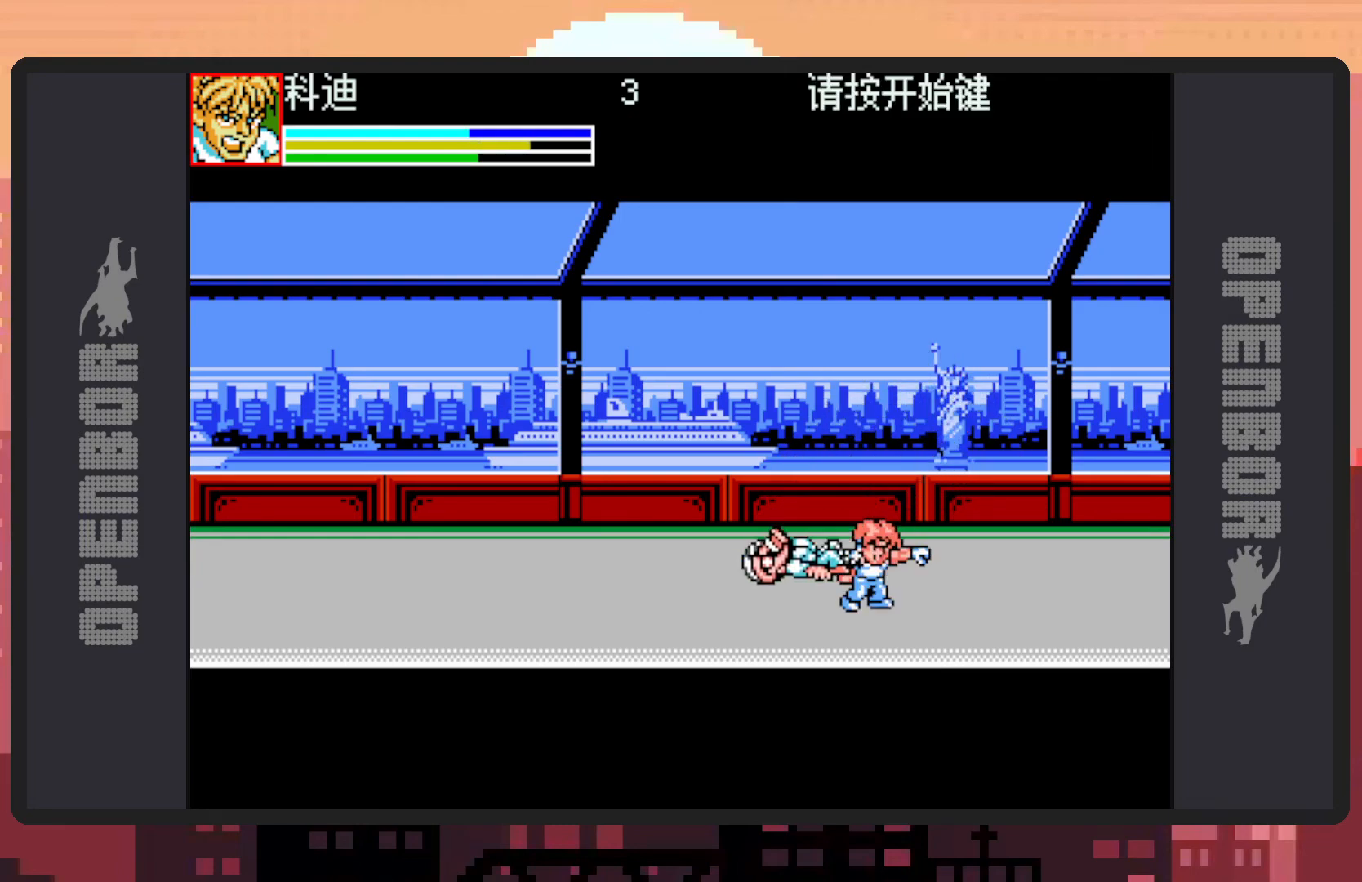
{"buttons": ["DPAD_RIGHT"], "events": []}
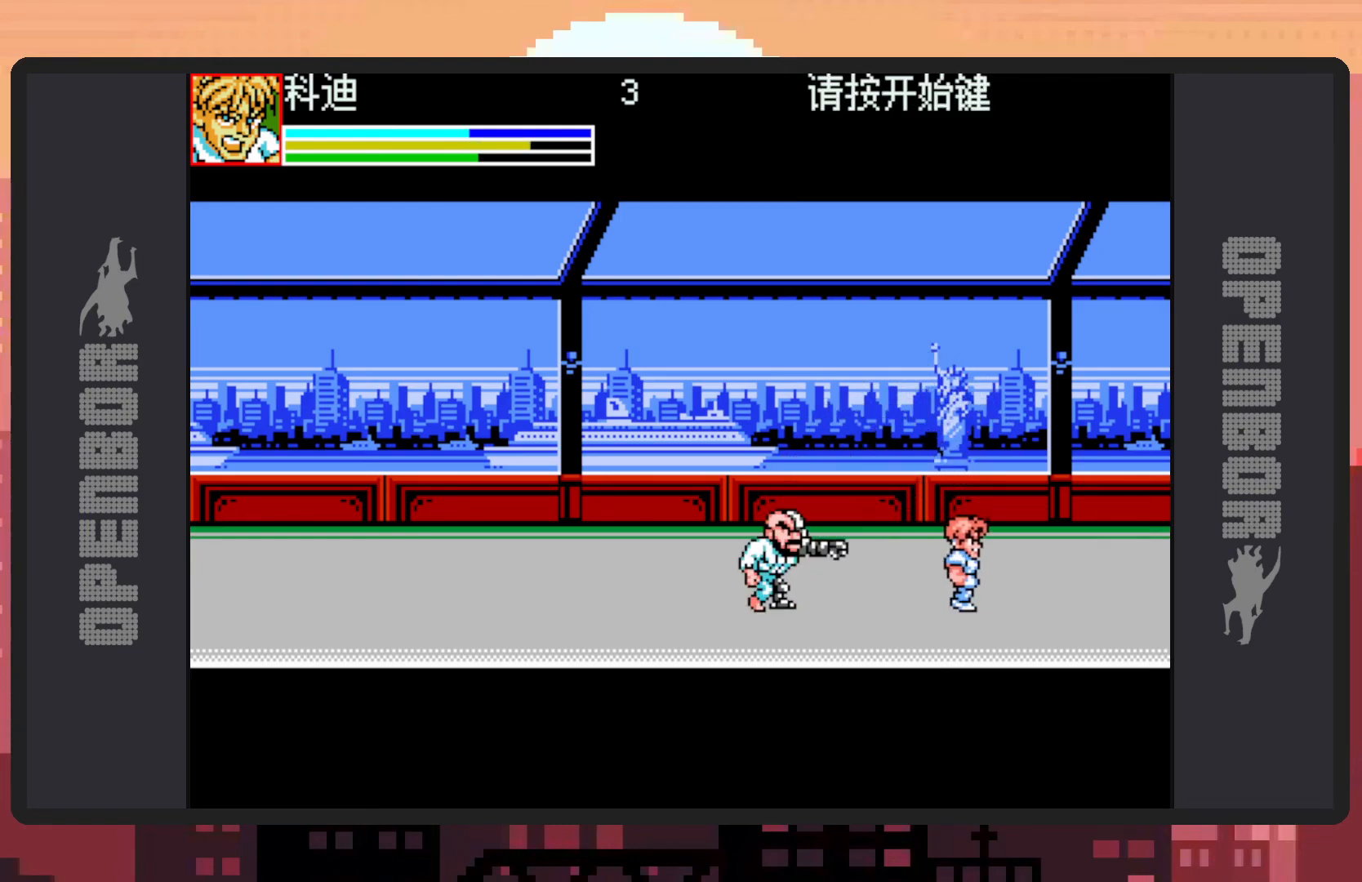
{"buttons": [], "events": [[67, "DPAD_DOWN", "down"], [67, "DPAD_LEFT", "down"], [67, "DPAD_RIGHT", "up"], [84, "DPAD_DOWN", "up"], [101, "DPAD_UP", "down"], [101, "X", "down"], [234, "DPAD_UP", "up"], [284, "X", "up"], [317, "DPAD_LEFT", "up"]]}
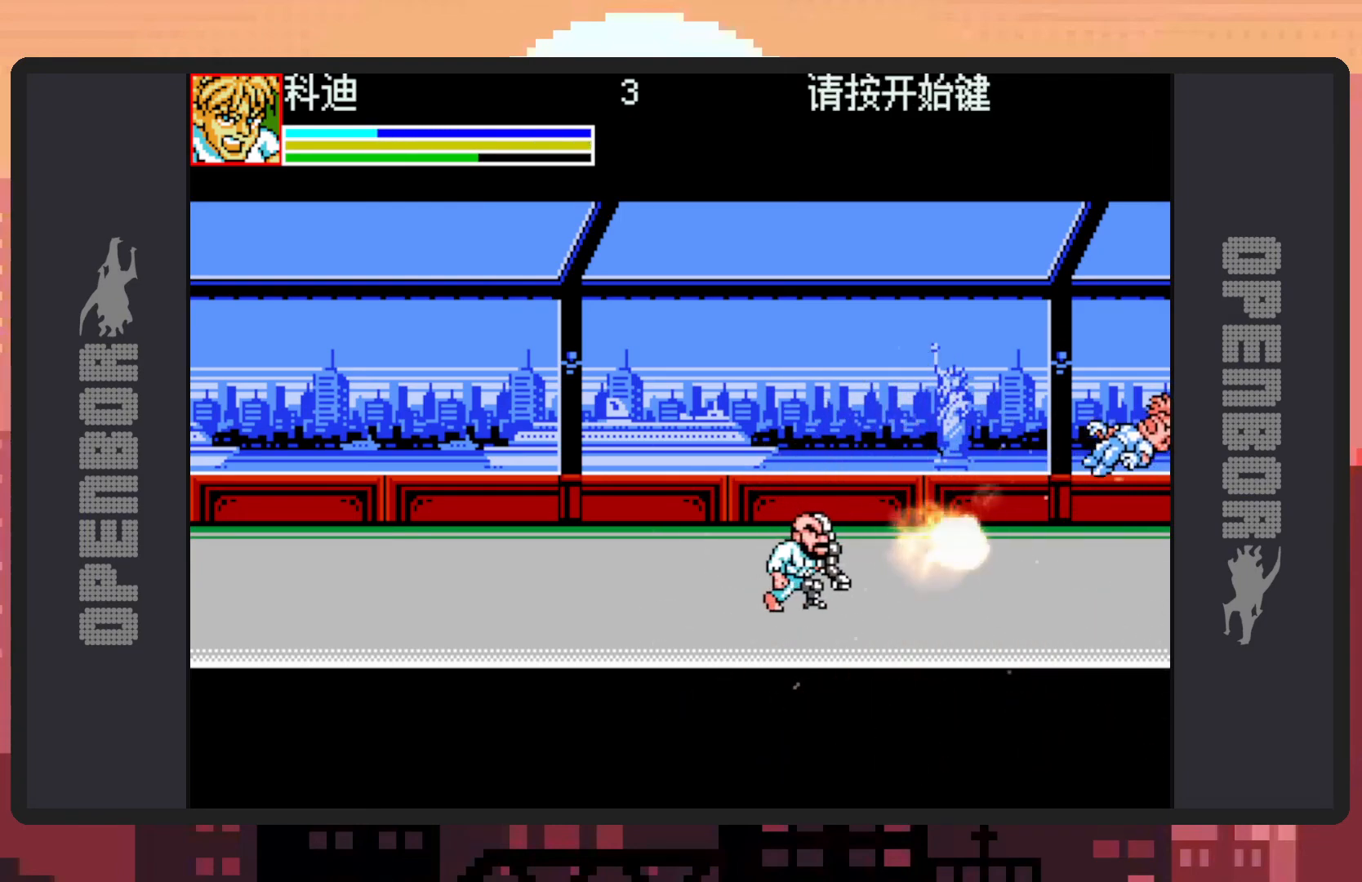
{"buttons": ["DPAD_LEFT"], "events": [[384, "DPAD_LEFT", "down"]]}
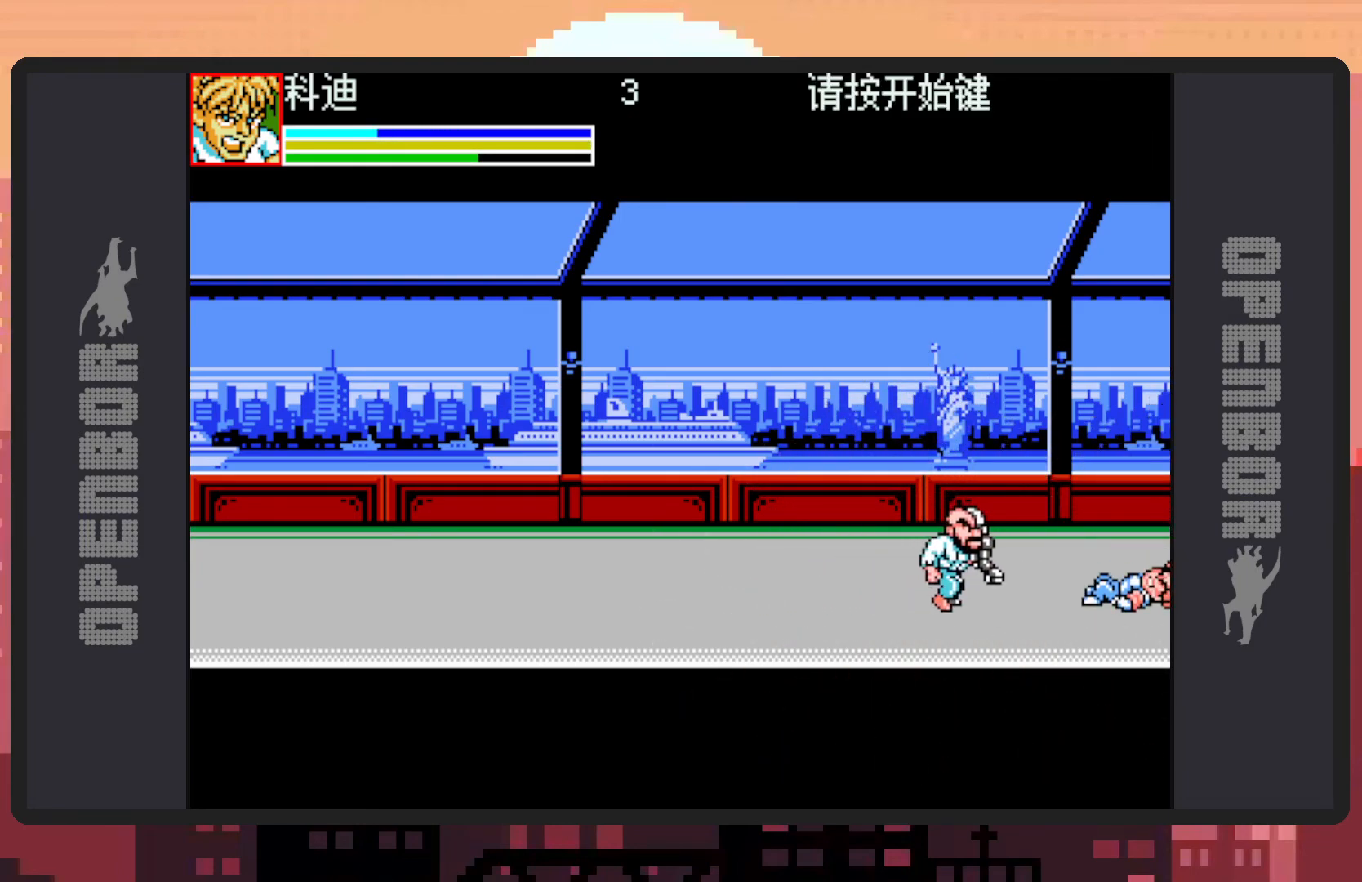
{"buttons": ["DPAD_LEFT"], "events": [[334, "Y", "down"], [384, "Y", "up"], [434, "Y", "down"], [484, "Y", "up"]]}
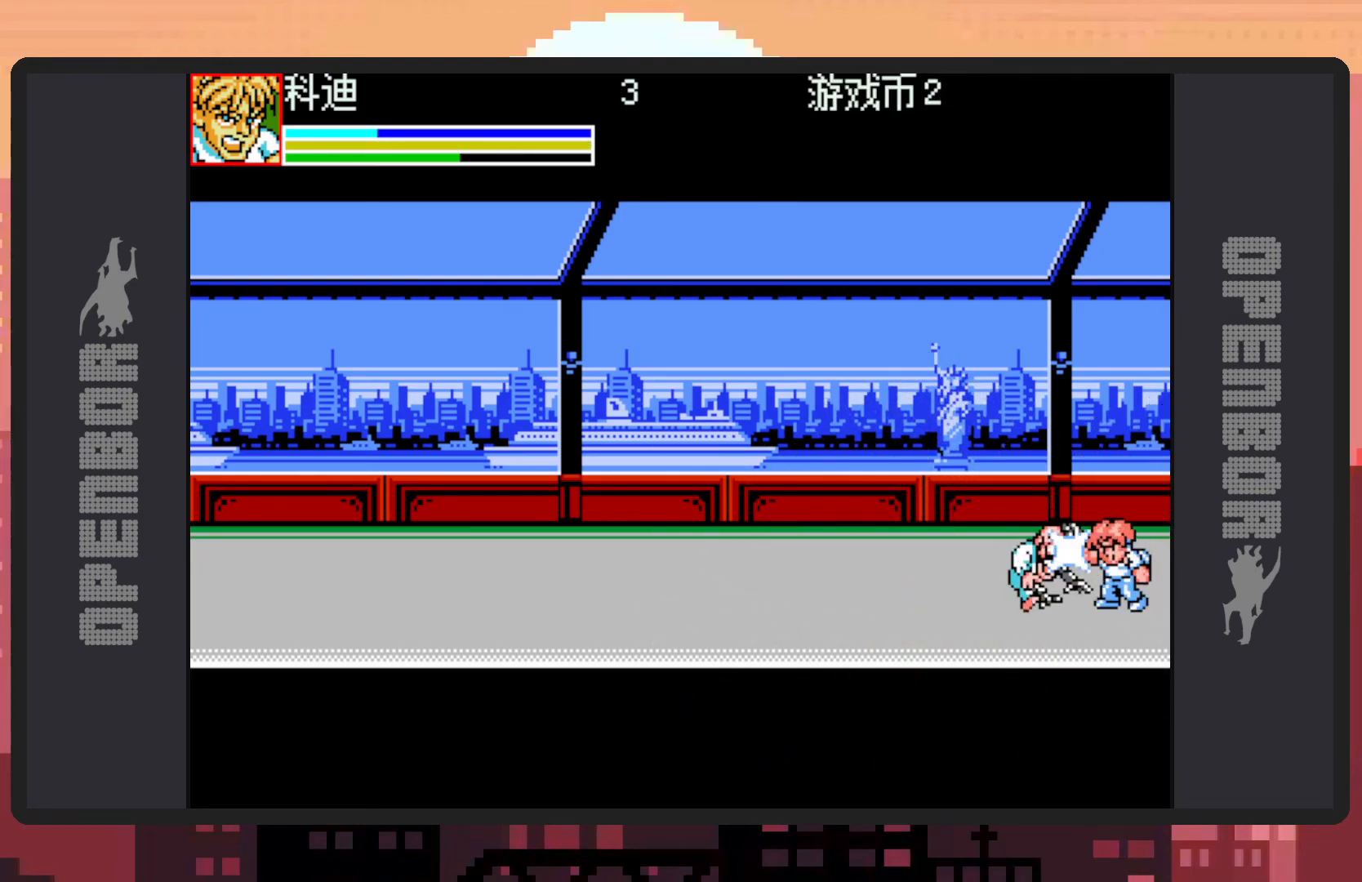
{"buttons": [], "events": [[17, "DPAD_LEFT", "up"], [17, "Y", "down"], [67, "Y", "up"], [100, "Y", "down"], [150, "Y", "up"], [200, "Y", "down"], [233, "Y", "up"], [284, "Y", "down"], [334, "Y", "up"], [367, "Y", "down"], [417, "Y", "up"], [467, "Y", "down"], [500, "Y", "up"]]}